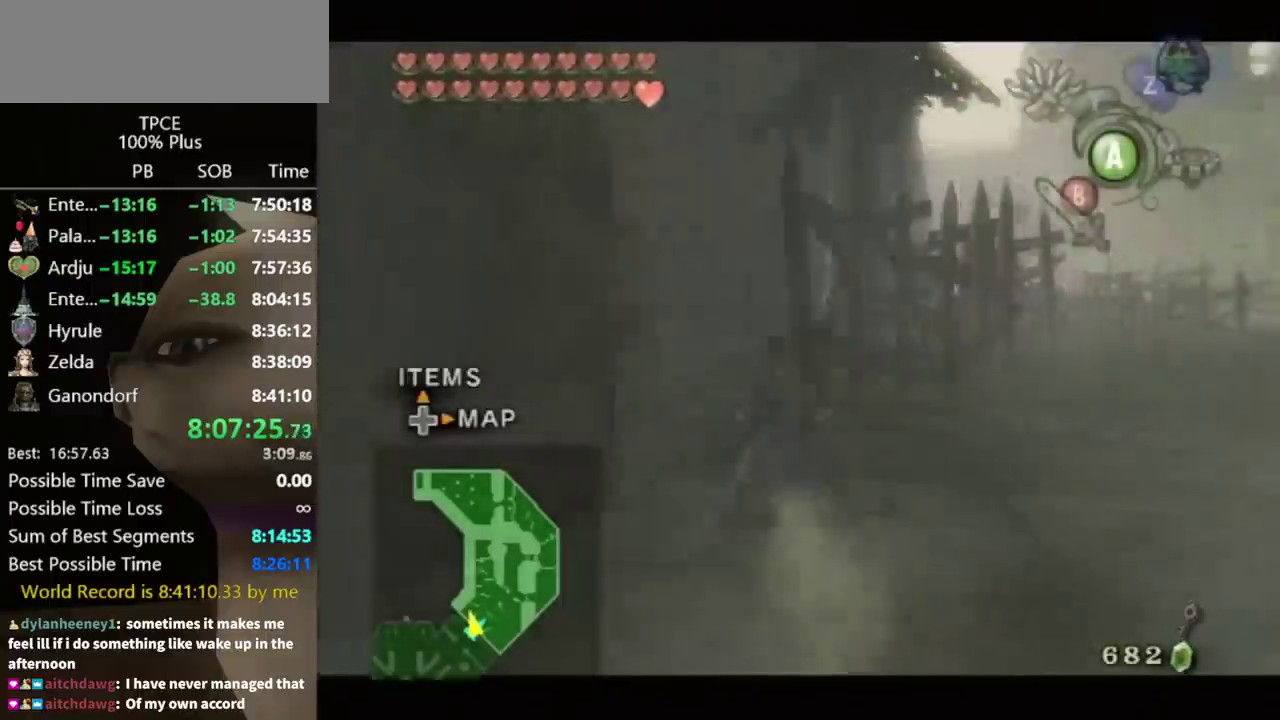
Gameplay with a controller (Nintendo layout); each line is a JSON object with the inputs held at the frame after it. "events" lists button and stick changes between this image and that frame as [ms after this image, input, new state], when the widget could be followed in between. Not read: L3 R3.
{"buttons": [], "left_stick": "right", "right_stick": "center", "events": [[200, "L1", "up"], [200, "left_stick", "up"], [267, "left_stick", "up-right"], [367, "A", "down"], [433, "A", "up"], [433, "left_stick", "right"]]}
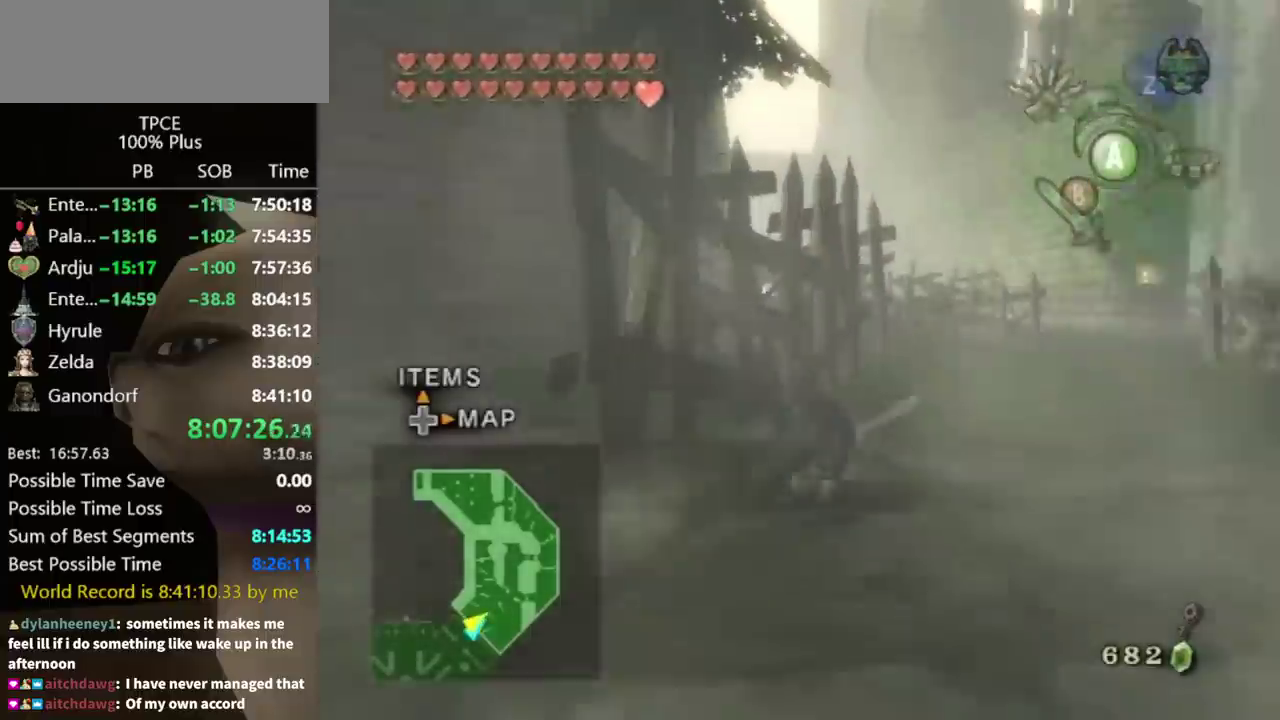
{"buttons": [], "left_stick": "up", "right_stick": "center", "events": [[33, "left_stick", "up-right"], [200, "left_stick", "up"]]}
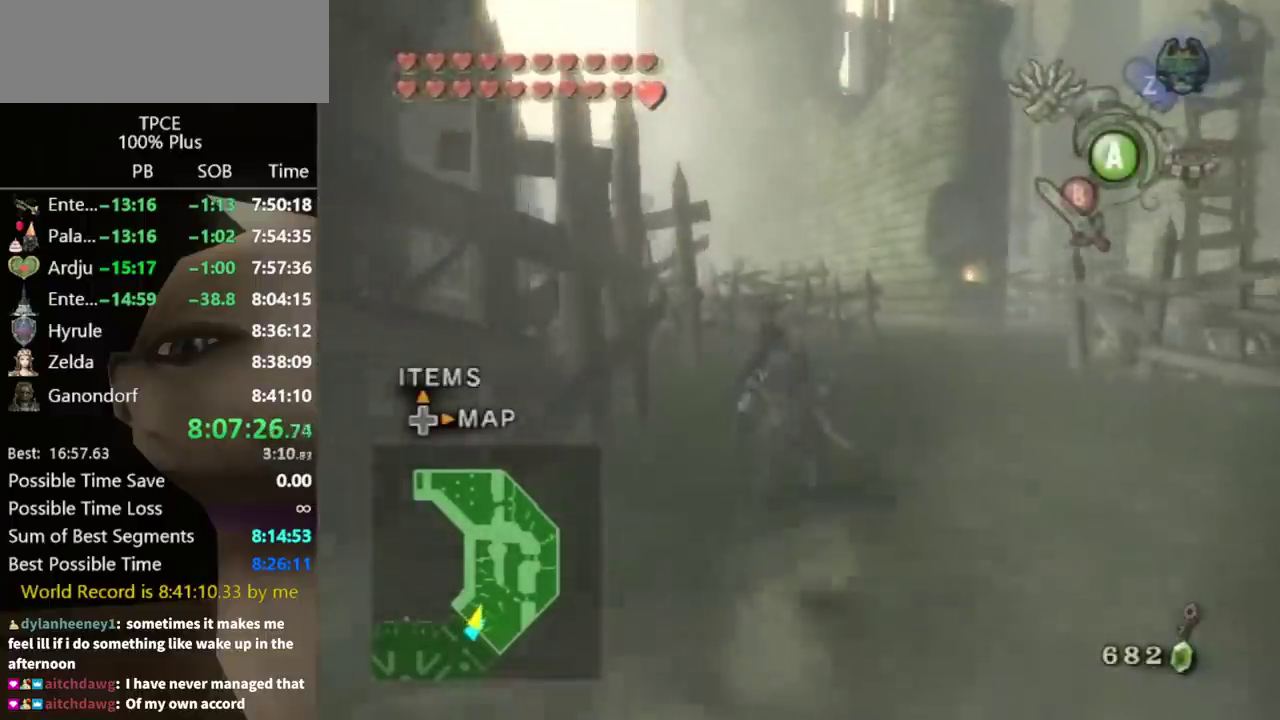
{"buttons": [], "left_stick": "up", "right_stick": "center", "events": [[33, "A", "down"], [67, "A", "up"]]}
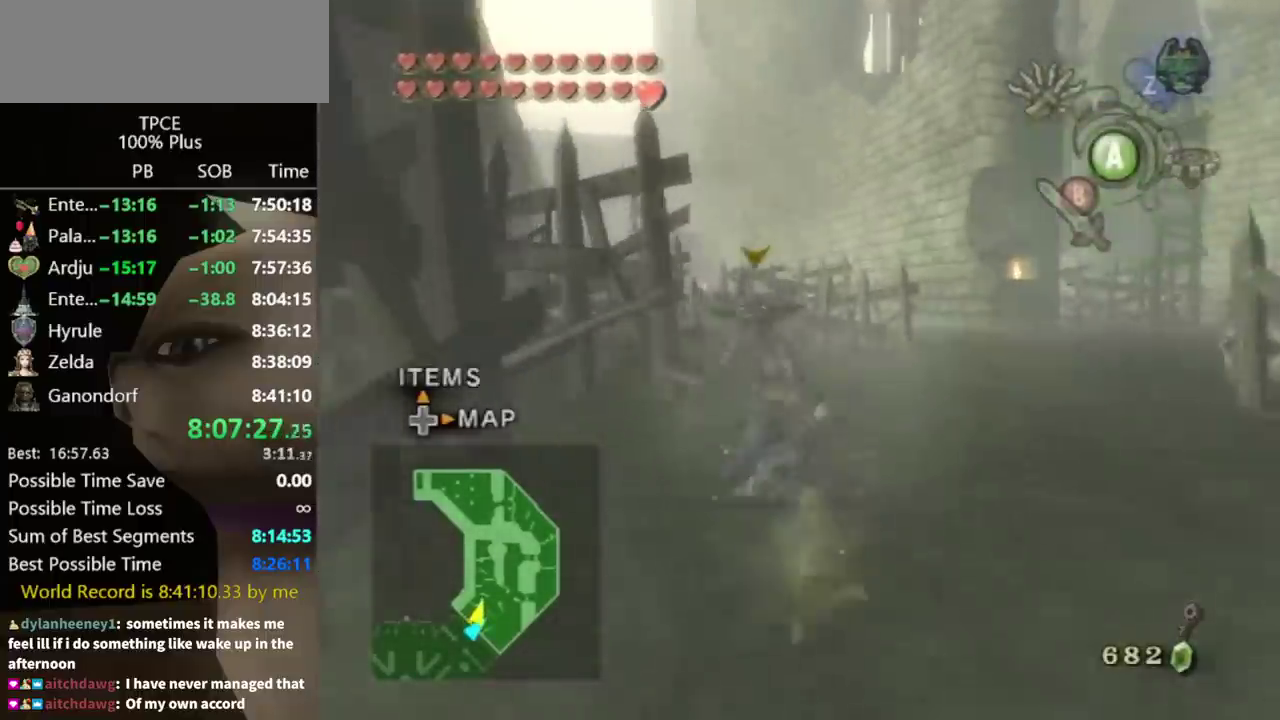
{"buttons": [], "left_stick": "up-left", "right_stick": "center", "events": [[333, "A", "down"], [367, "A", "up"], [433, "left_stick", "up-left"]]}
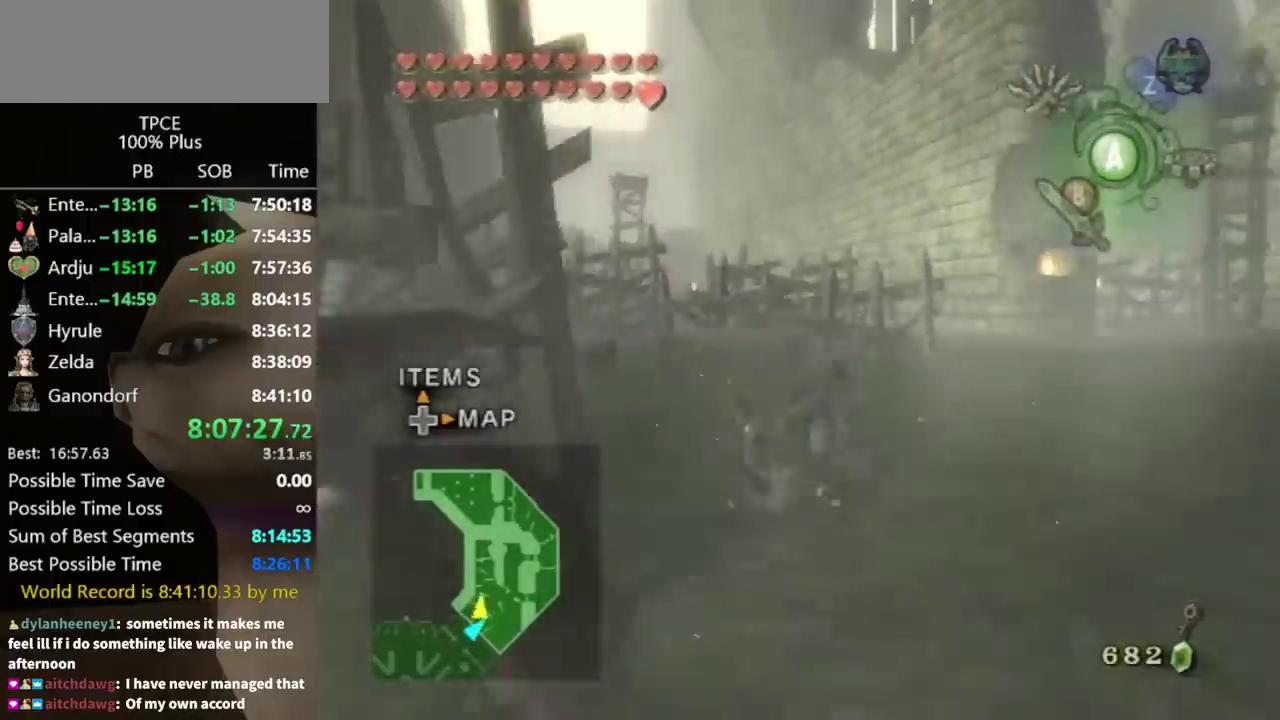
{"buttons": [], "left_stick": "up", "right_stick": "center", "events": [[67, "right_stick", "down-right"], [200, "right_stick", "center"], [233, "left_stick", "up"]]}
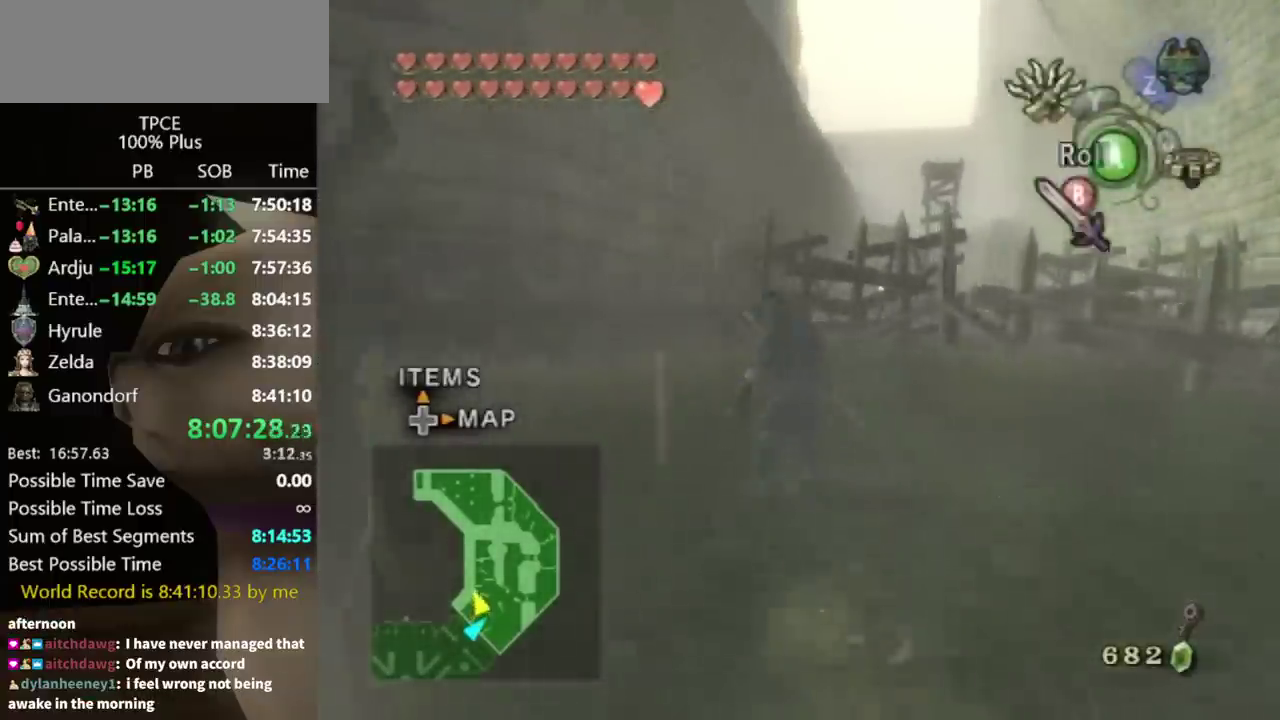
{"buttons": [], "left_stick": "up", "right_stick": "center", "events": [[33, "A", "down"], [100, "A", "up"]]}
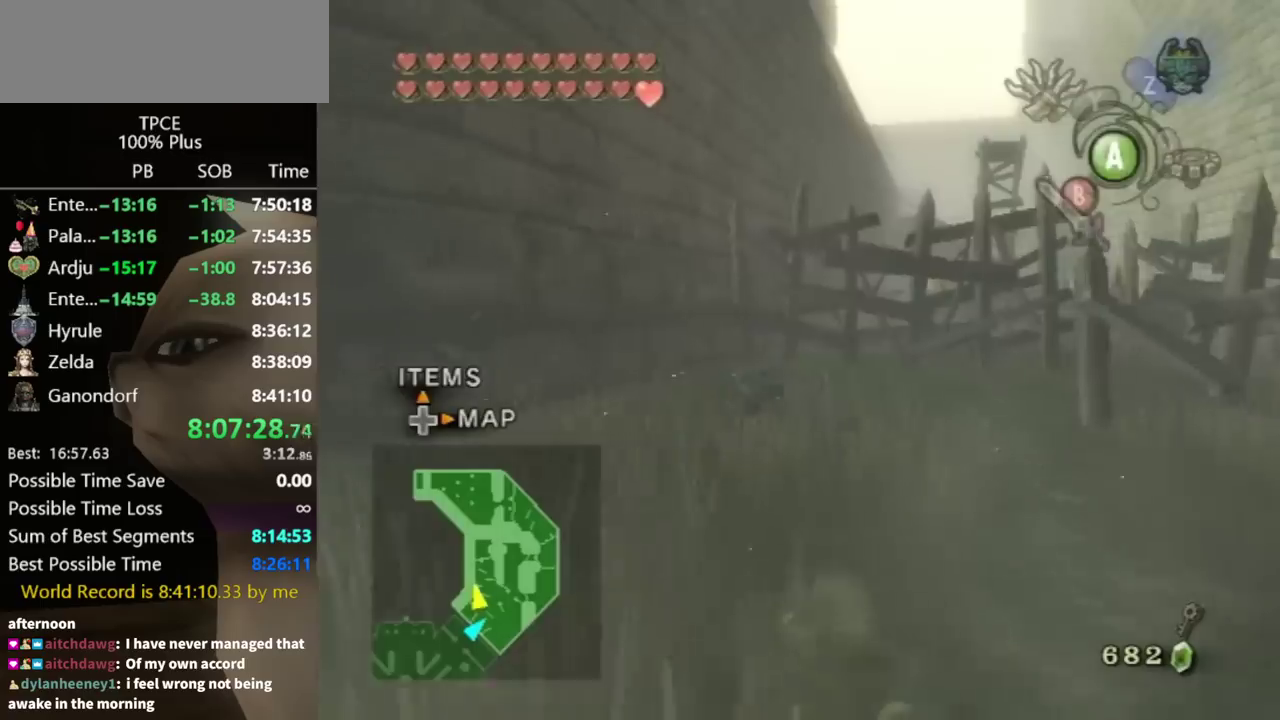
{"buttons": [], "left_stick": "up-right", "right_stick": "center", "events": [[167, "left_stick", "up-right"], [267, "A", "down"], [333, "A", "up"]]}
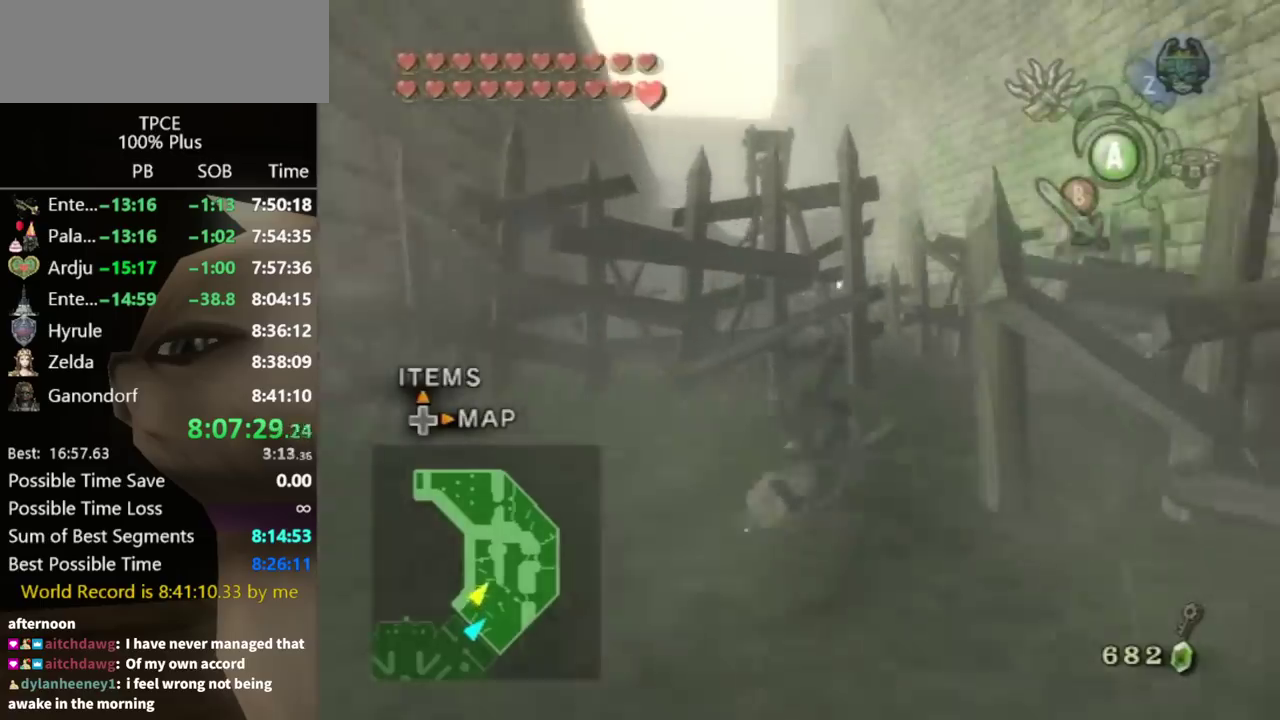
{"buttons": ["A"], "left_stick": "up", "right_stick": "center", "events": [[233, "left_stick", "up"], [467, "A", "down"]]}
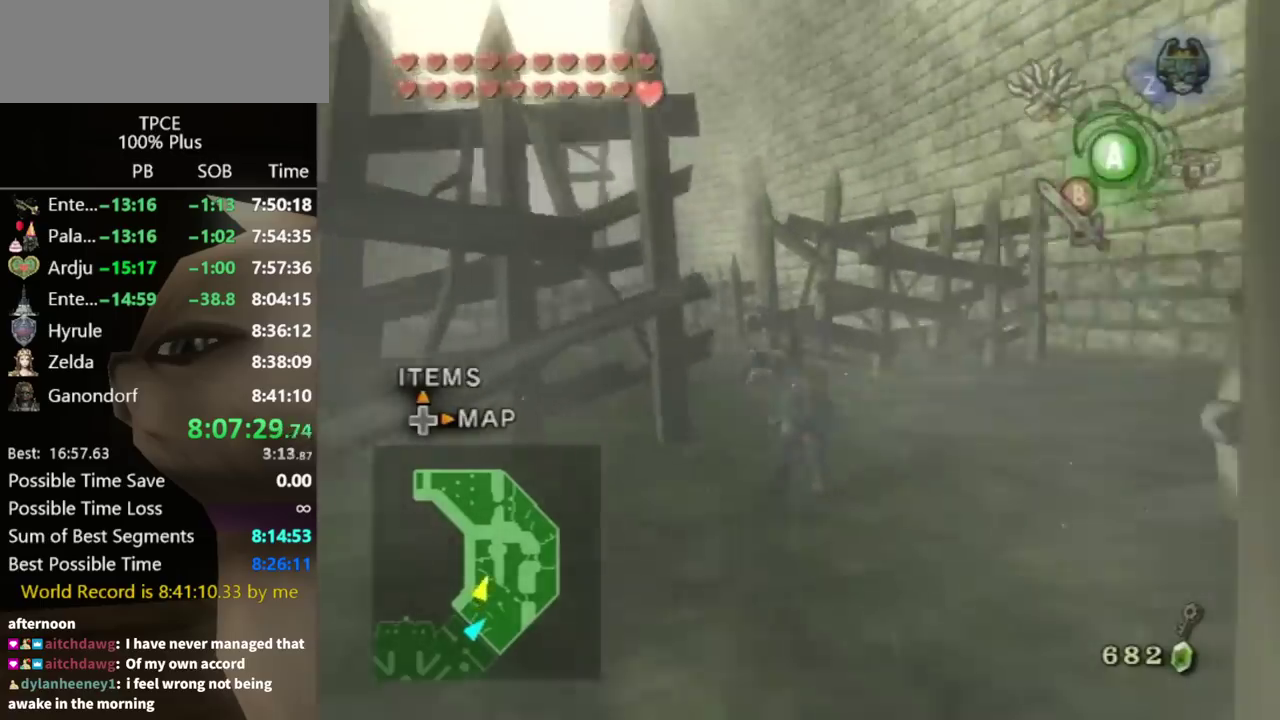
{"buttons": [], "left_stick": "up-left", "right_stick": "center", "events": [[33, "A", "up"], [167, "right_stick", "down-right"], [200, "left_stick", "up-left"], [400, "right_stick", "center"]]}
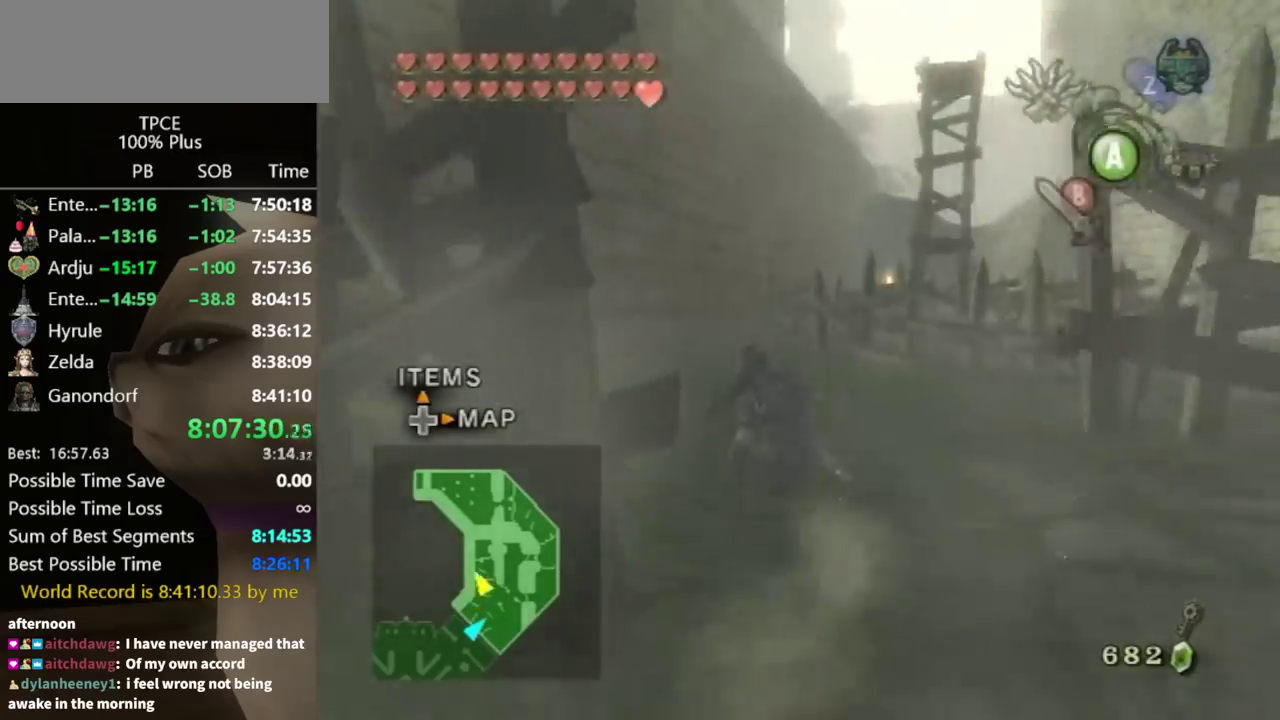
{"buttons": [], "left_stick": "up", "right_stick": "center", "events": [[67, "left_stick", "up"], [133, "A", "down"], [167, "A", "up"], [200, "A", "down"], [267, "A", "up"]]}
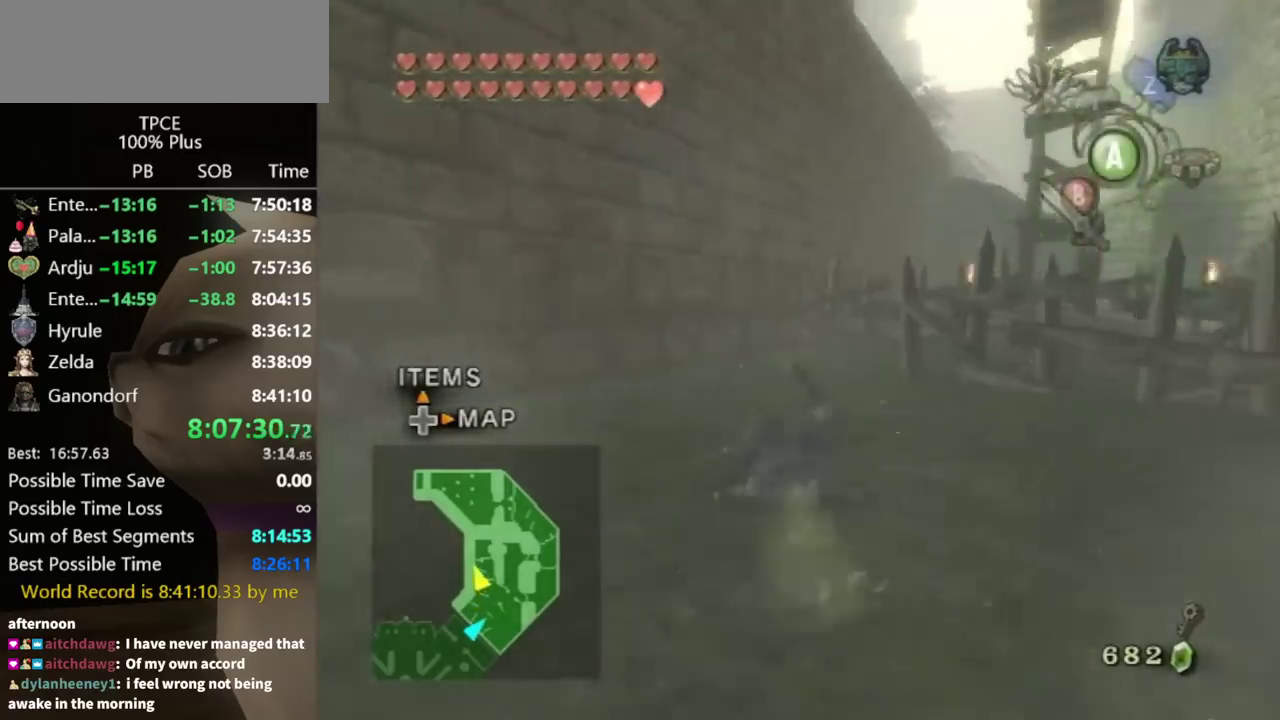
{"buttons": [], "left_stick": "up", "right_stick": "center", "events": [[367, "A", "down"], [433, "A", "up"]]}